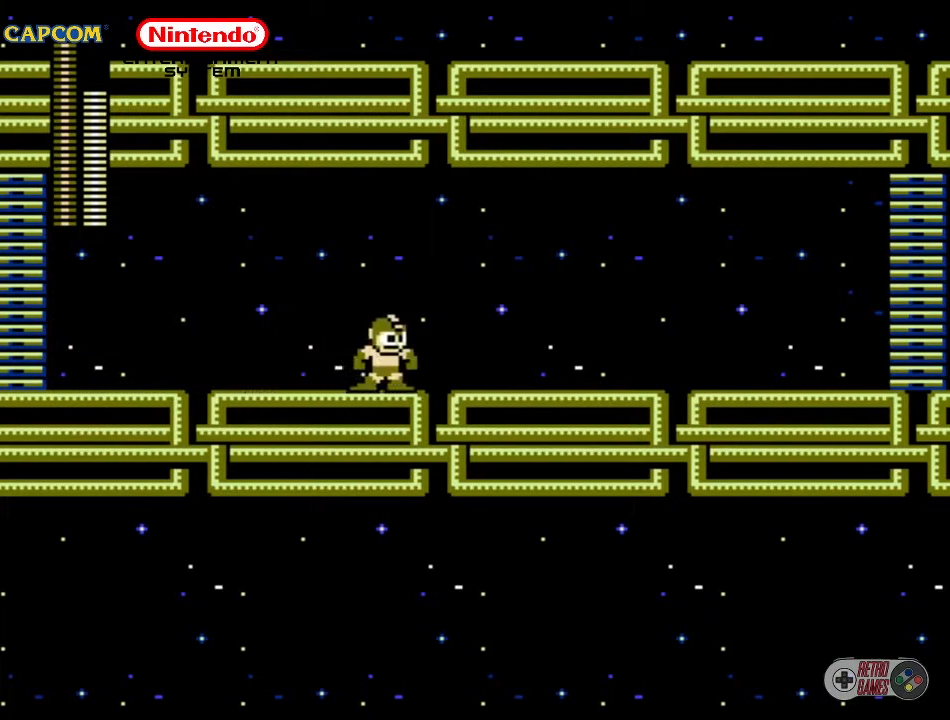
Gameplay with a controller (Nintendo layout); each line is a JSON object with the inputs held at the frame after it. "events" lists button and stick changes between this image and that frame as [ms after this image, input, new state], when the widget could be followed in between. Not read: L3 R3.
{"buttons": [], "events": [[50, "START", "down"], [350, "START", "up"]]}
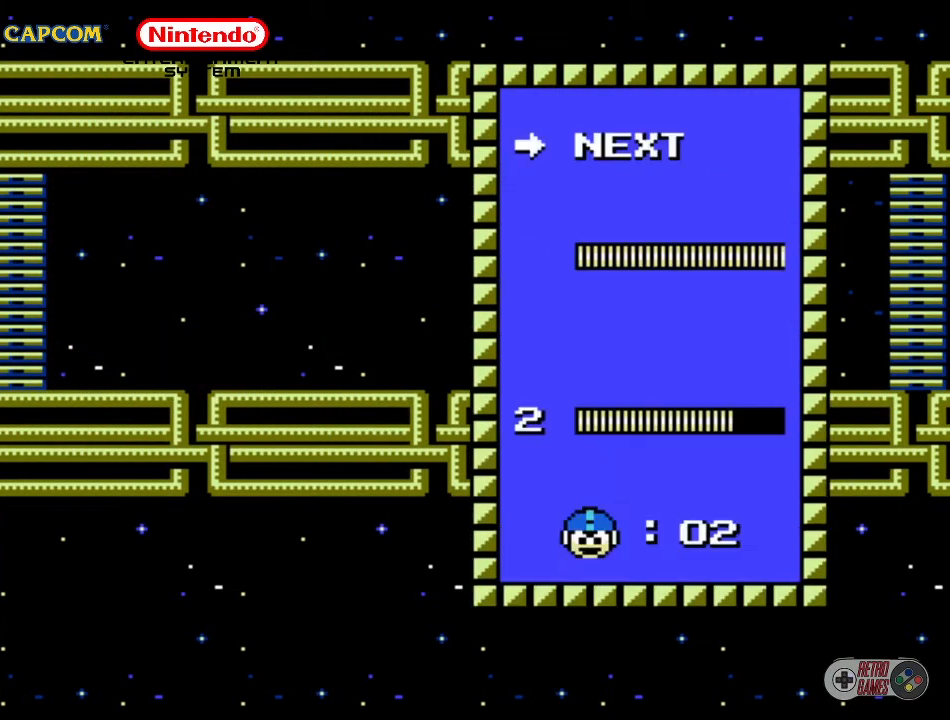
{"buttons": [], "events": []}
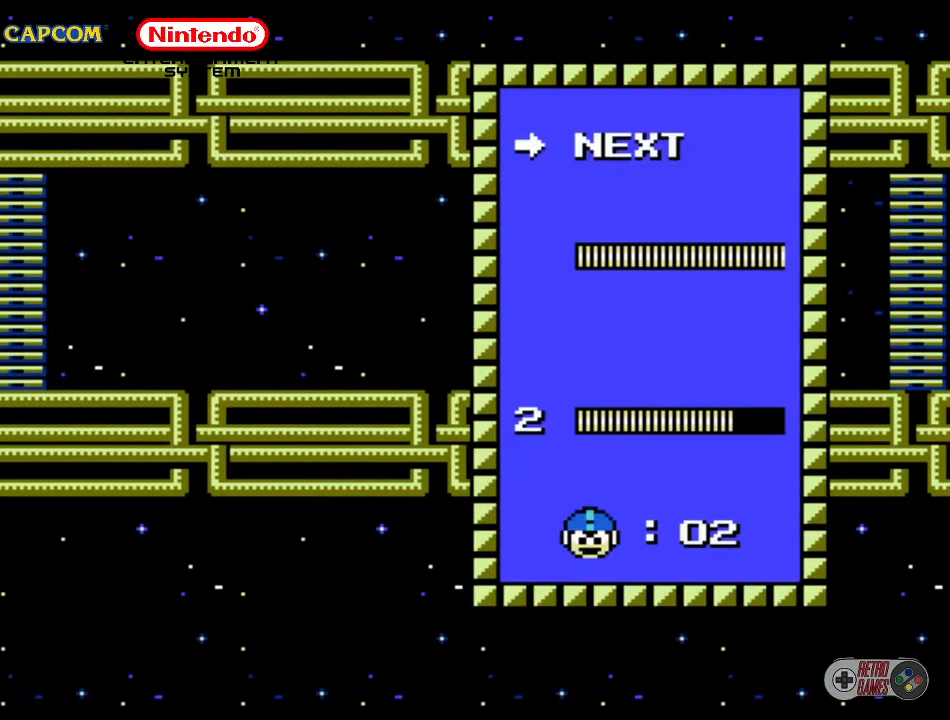
{"buttons": ["DPAD_DOWN"], "events": [[17, "DPAD_UP", "down"], [117, "DPAD_UP", "up"], [267, "START", "down"], [417, "START", "up"], [483, "DPAD_DOWN", "down"]]}
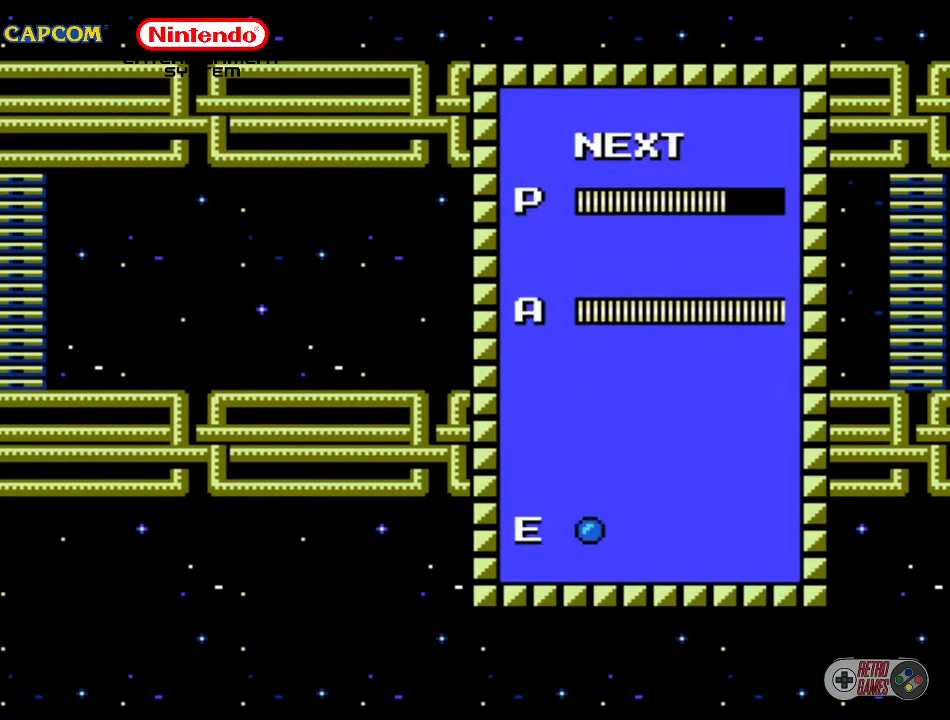
{"buttons": [], "events": [[67, "DPAD_DOWN", "up"], [200, "DPAD_DOWN", "down"], [267, "DPAD_DOWN", "up"]]}
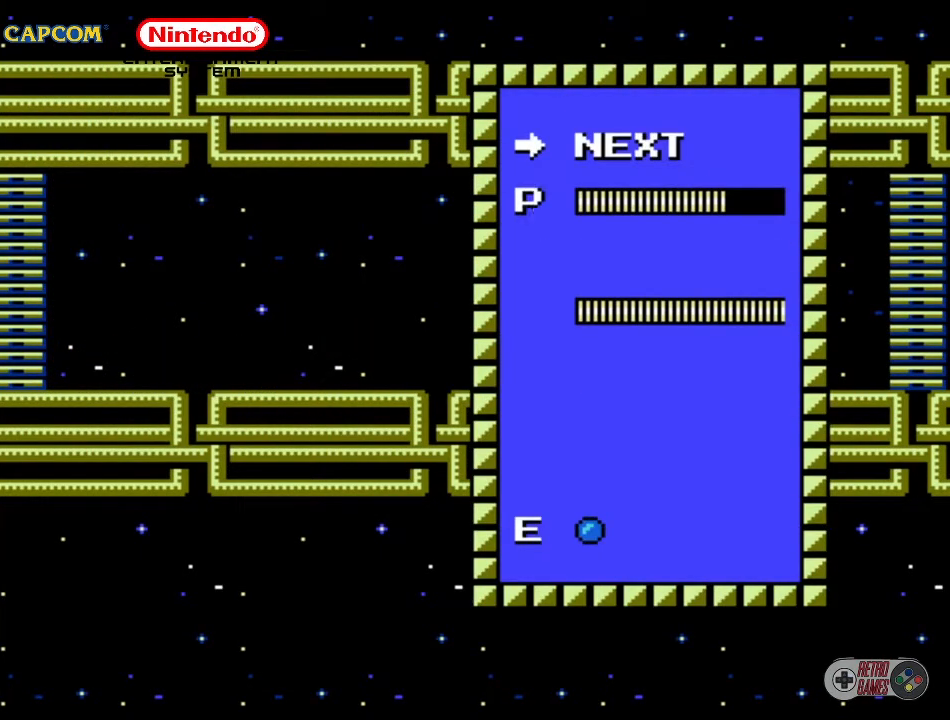
{"buttons": ["DPAD_RIGHT"], "events": [[17, "START", "down"], [217, "START", "up"], [350, "DPAD_RIGHT", "down"]]}
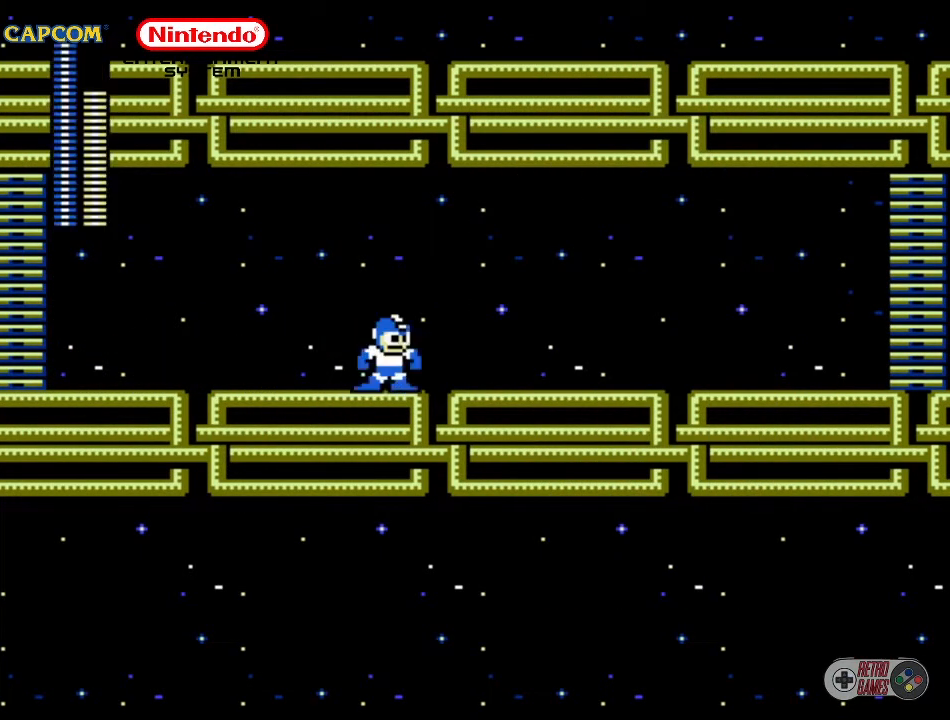
{"buttons": ["DPAD_RIGHT"], "events": []}
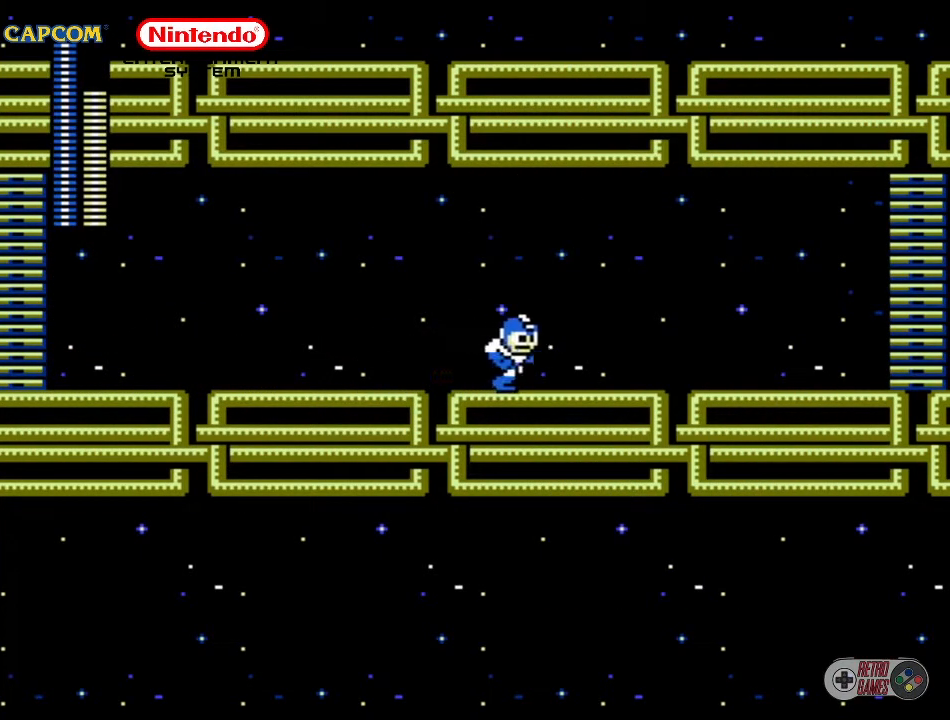
{"buttons": ["DPAD_RIGHT"], "events": []}
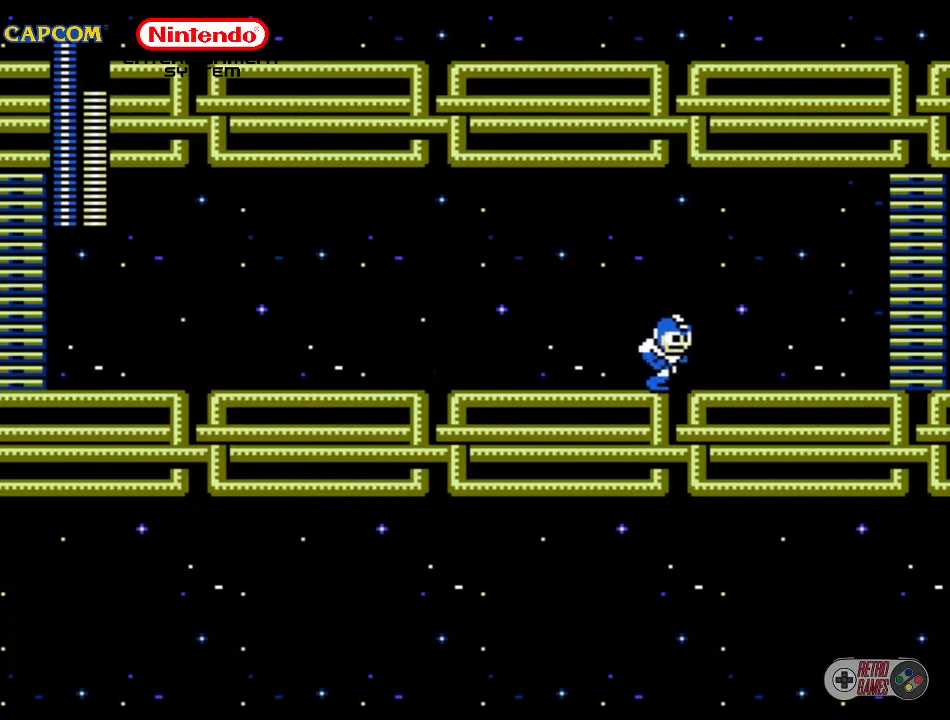
{"buttons": ["DPAD_RIGHT"], "events": []}
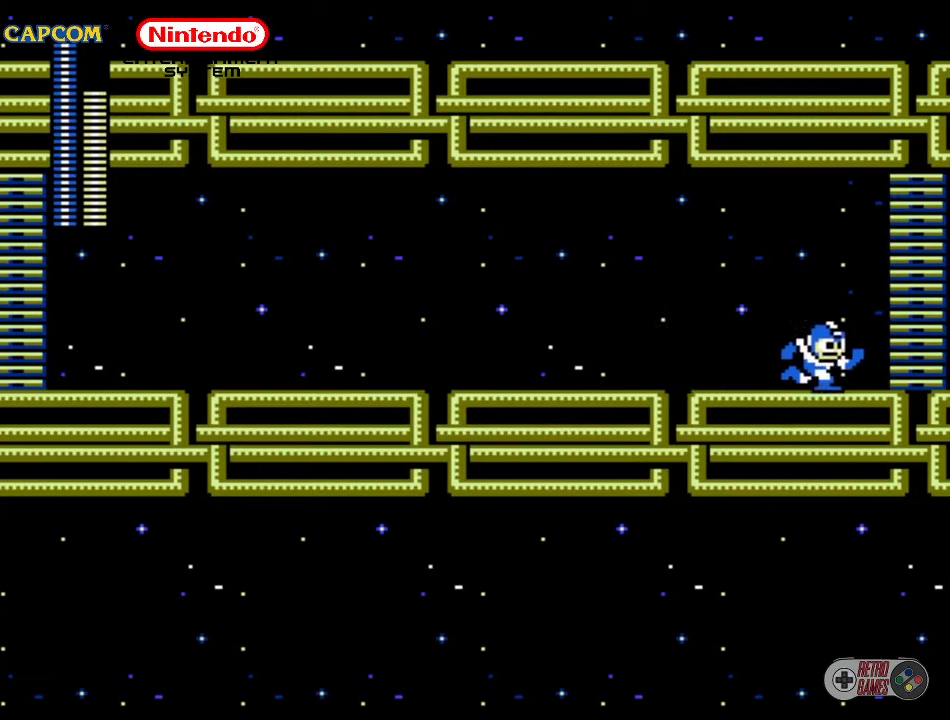
{"buttons": ["DPAD_RIGHT"], "events": []}
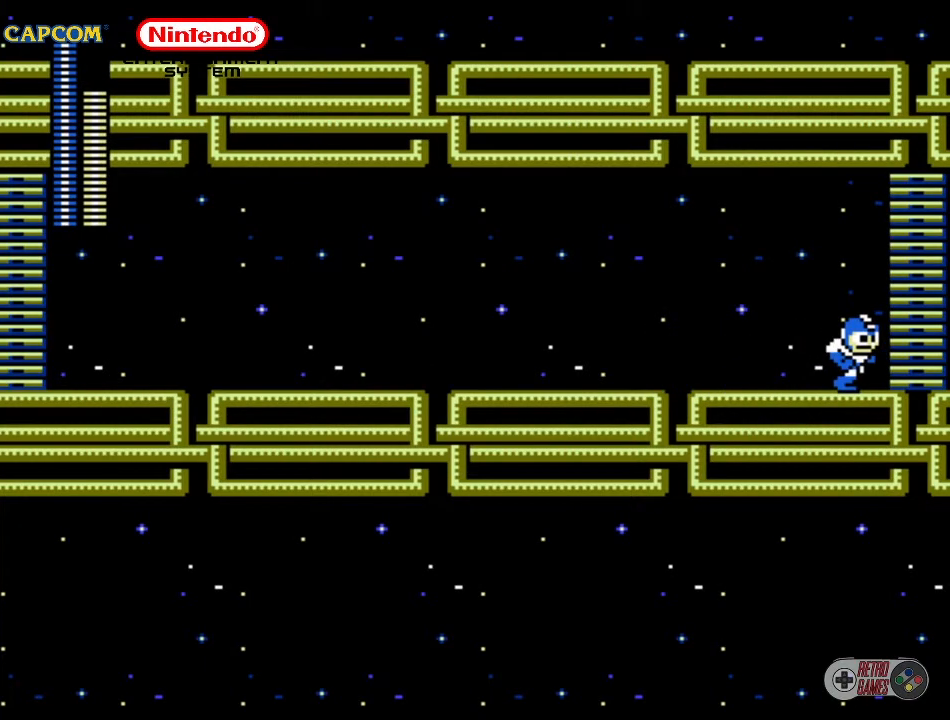
{"buttons": ["DPAD_RIGHT"], "events": []}
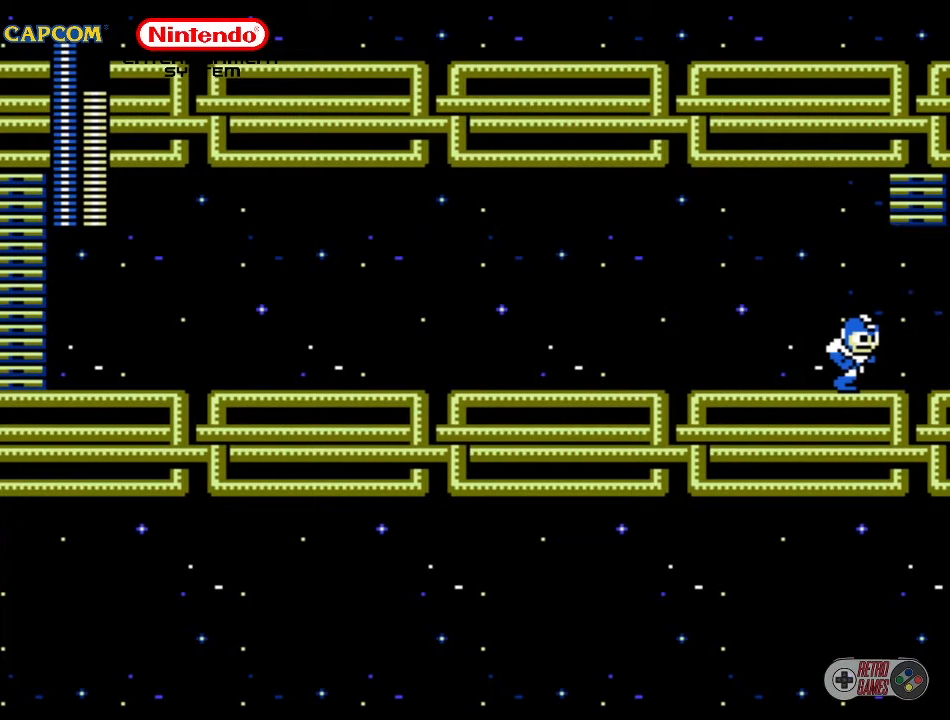
{"buttons": [], "events": [[350, "DPAD_RIGHT", "up"]]}
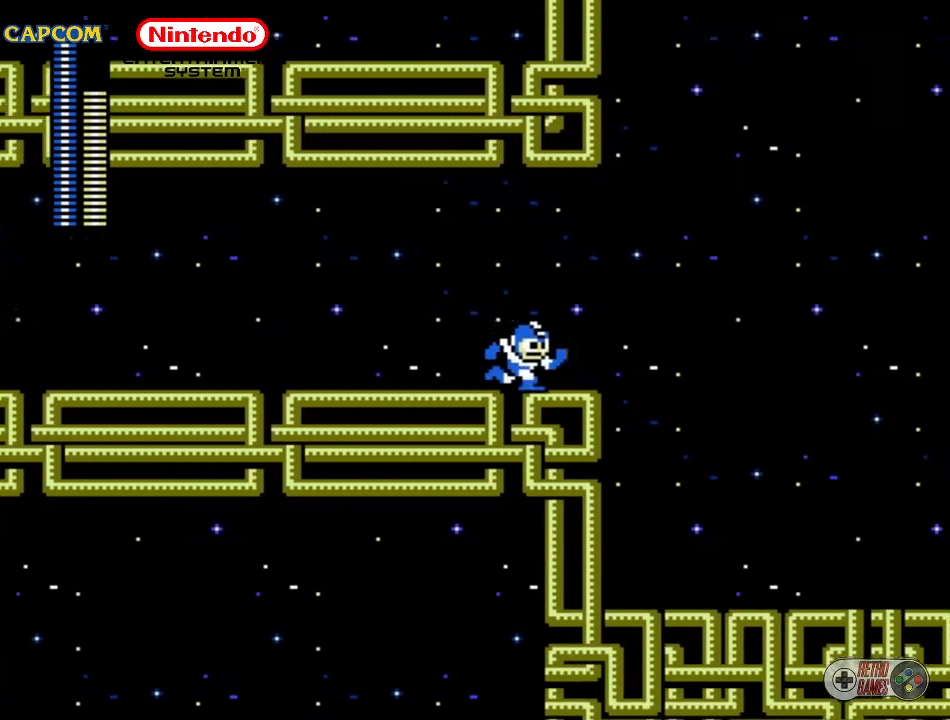
{"buttons": [], "events": []}
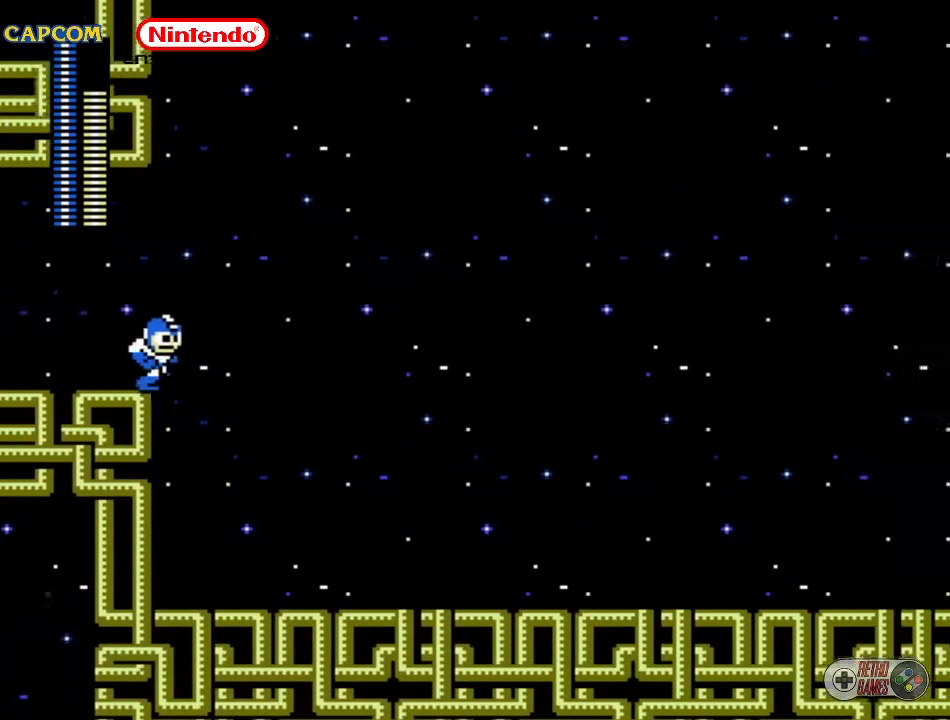
{"buttons": [], "events": []}
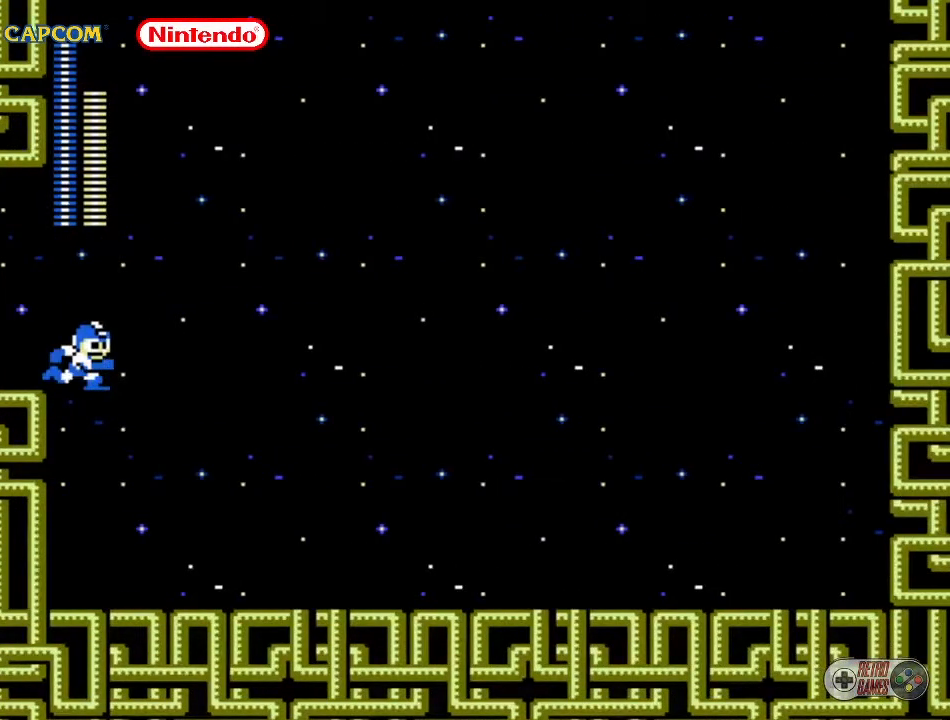
{"buttons": [], "events": [[100, "DPAD_RIGHT", "down"], [500, "DPAD_RIGHT", "up"]]}
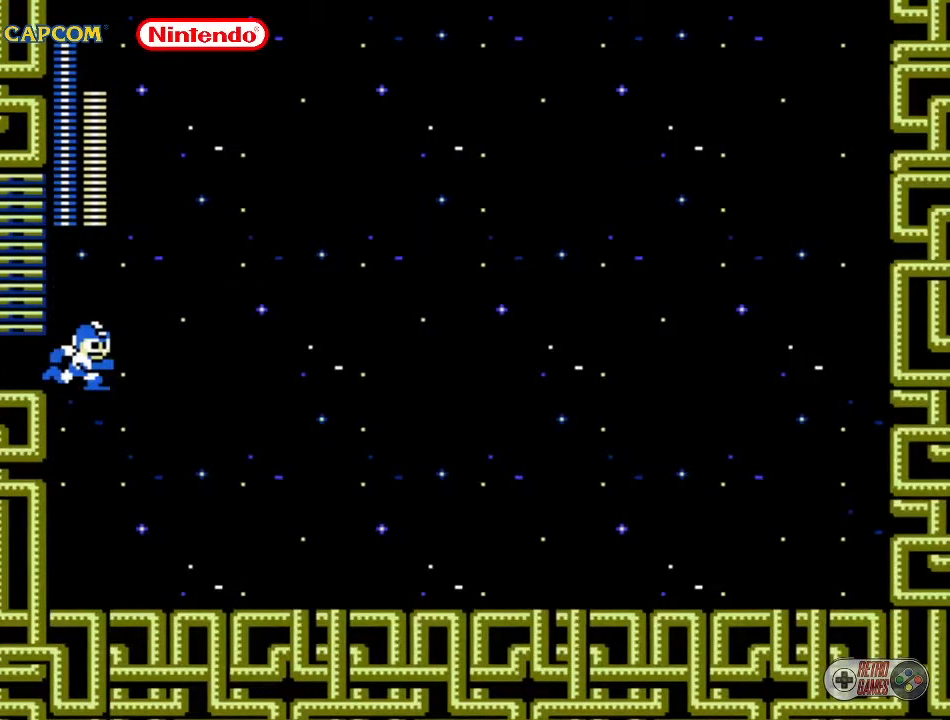
{"buttons": ["DPAD_RIGHT"], "events": [[400, "DPAD_RIGHT", "down"]]}
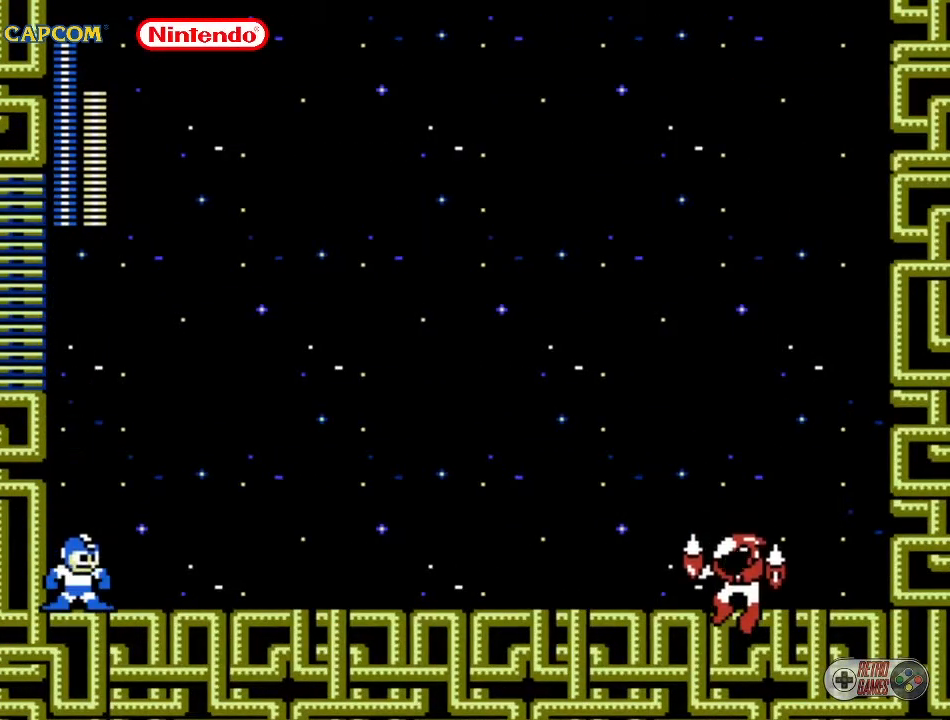
{"buttons": ["DPAD_RIGHT"], "events": []}
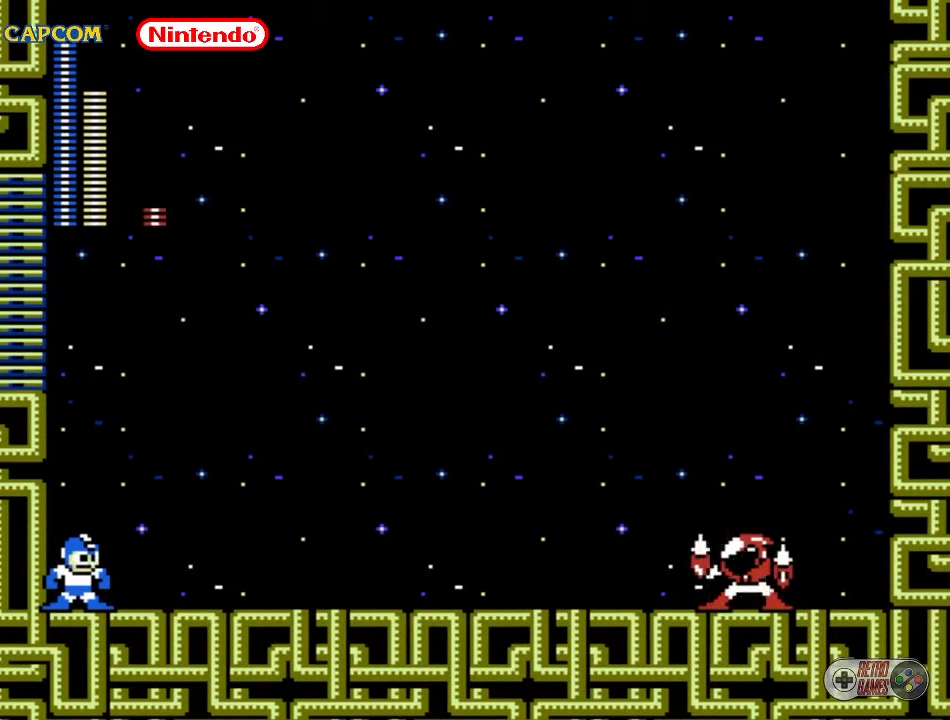
{"buttons": [], "events": [[150, "DPAD_RIGHT", "up"]]}
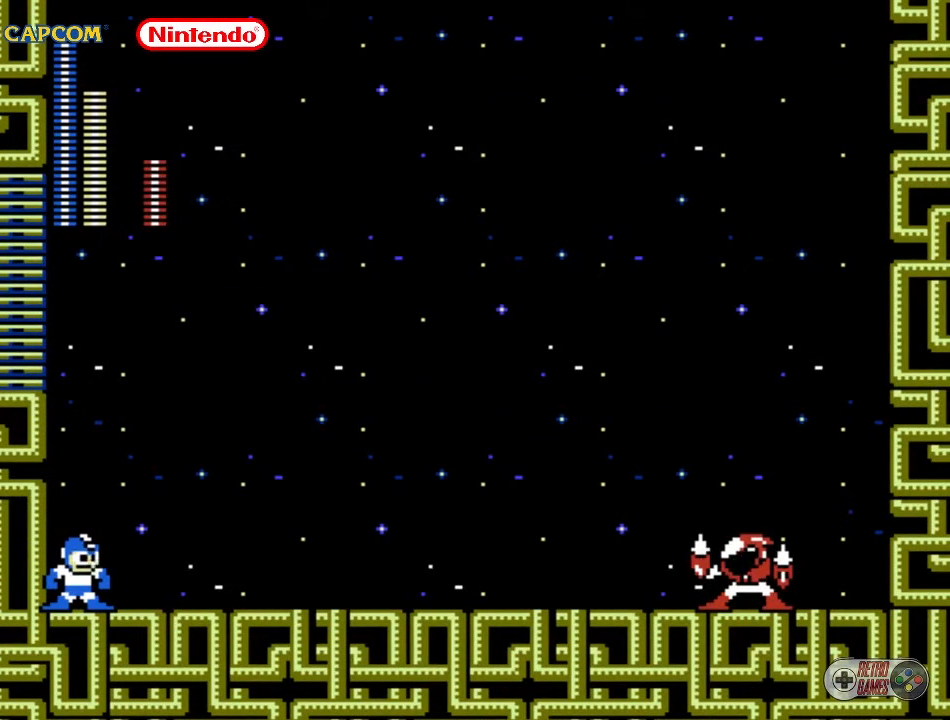
{"buttons": [], "events": []}
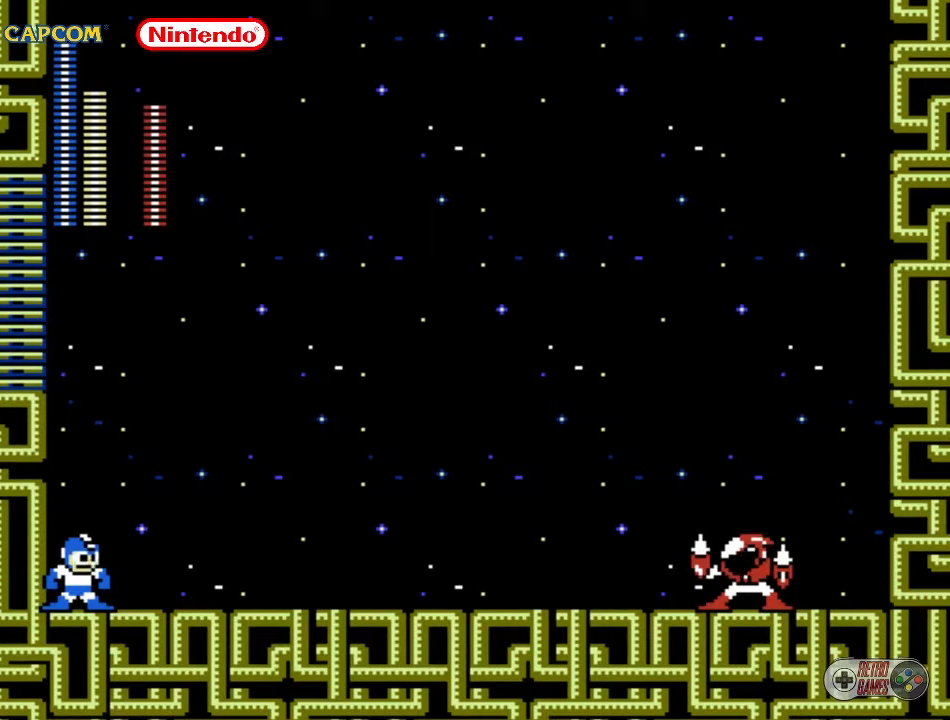
{"buttons": [], "events": []}
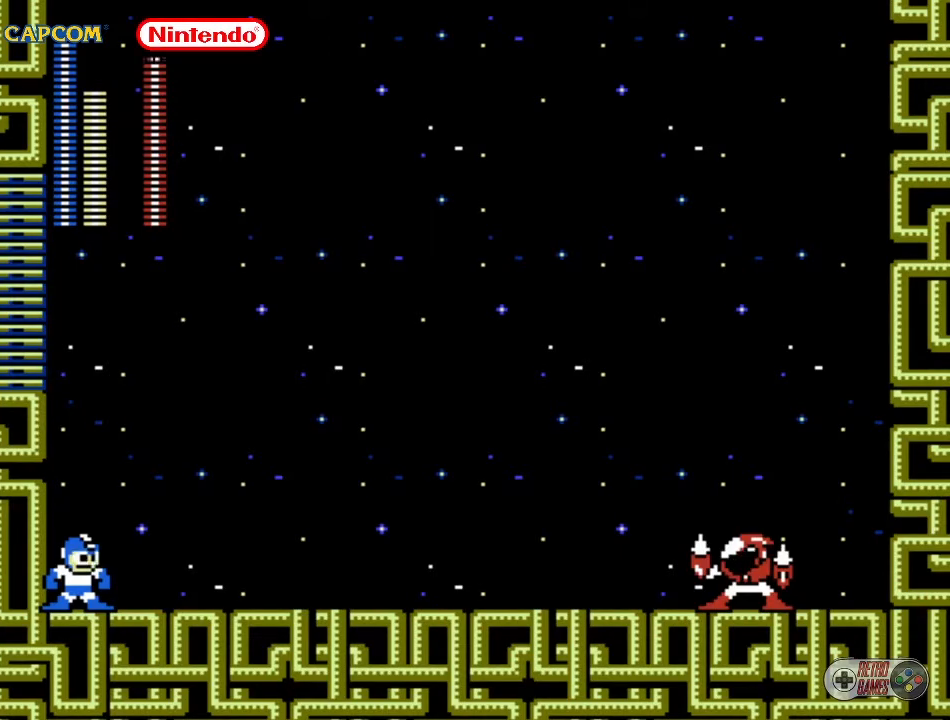
{"buttons": ["DPAD_RIGHT"], "events": [[100, "DPAD_RIGHT", "down"]]}
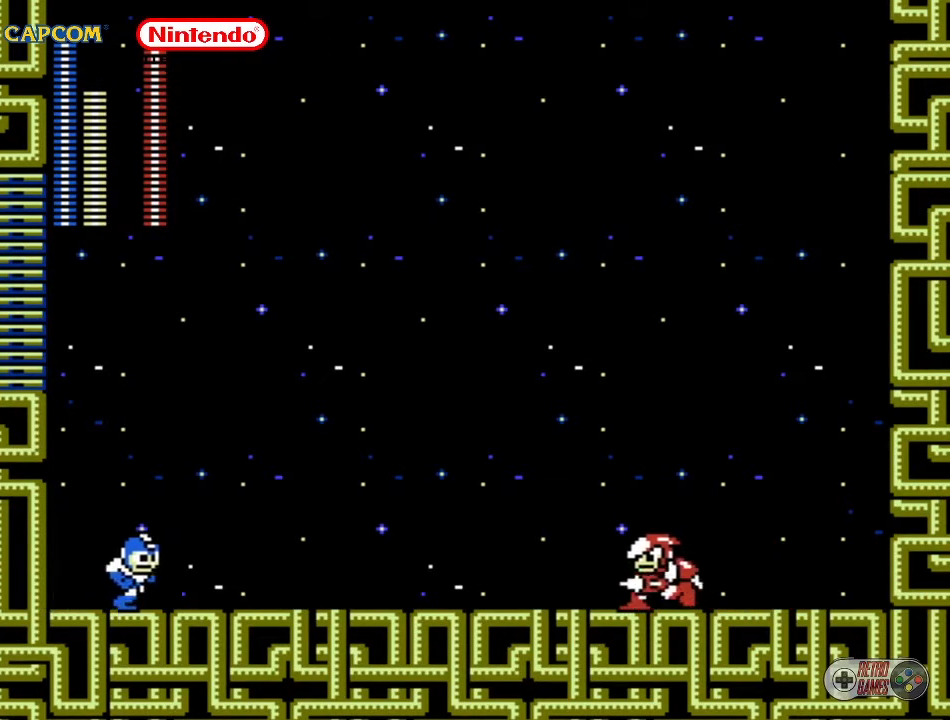
{"buttons": ["DPAD_RIGHT"], "events": [[100, "A", "down"], [233, "A", "up"], [350, "B", "down"], [500, "B", "up"]]}
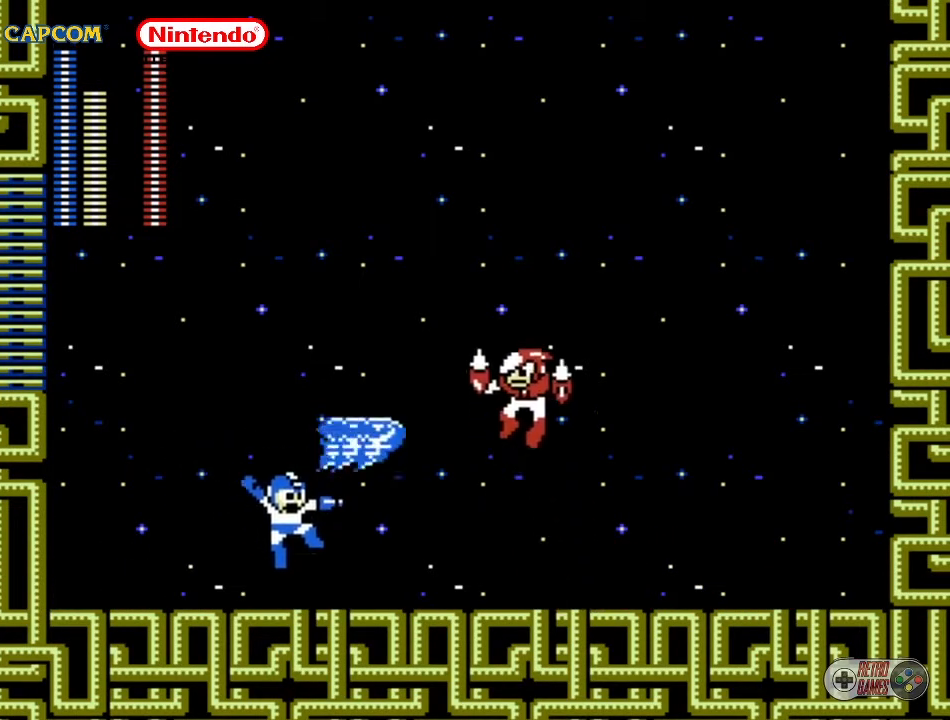
{"buttons": ["DPAD_RIGHT"], "events": []}
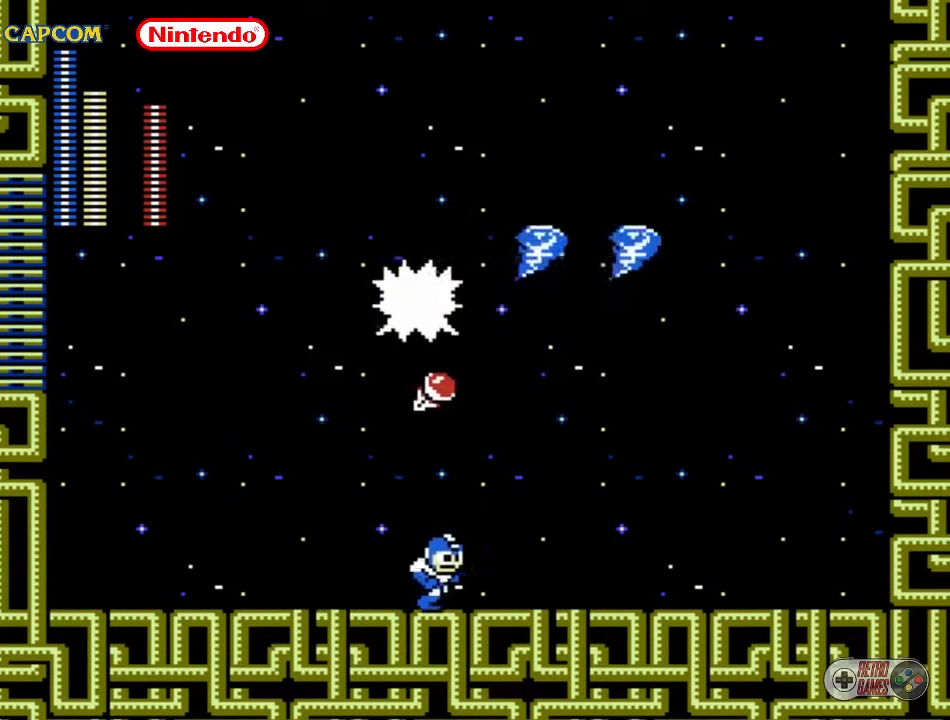
{"buttons": ["DPAD_UP", "DPAD_LEFT"], "events": [[433, "DPAD_RIGHT", "up"], [483, "DPAD_LEFT", "down"], [483, "DPAD_UP", "down"]]}
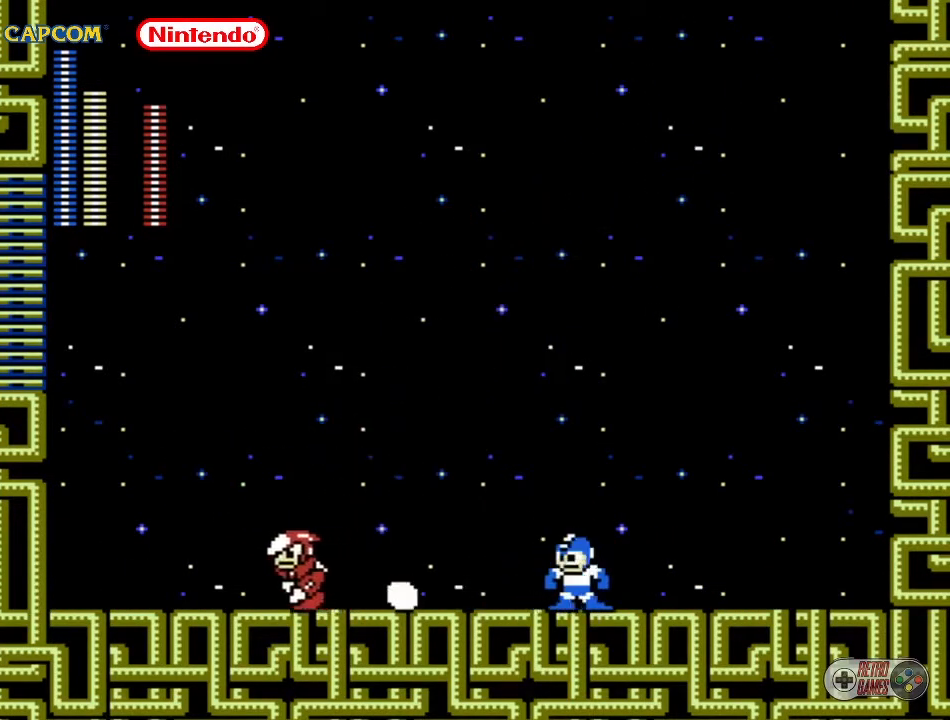
{"buttons": ["A", "DPAD_RIGHT"], "events": [[317, "DPAD_LEFT", "up"], [317, "DPAD_UP", "up"], [417, "DPAD_DOWN", "down"], [417, "DPAD_RIGHT", "down"], [467, "A", "down"], [467, "DPAD_DOWN", "up"]]}
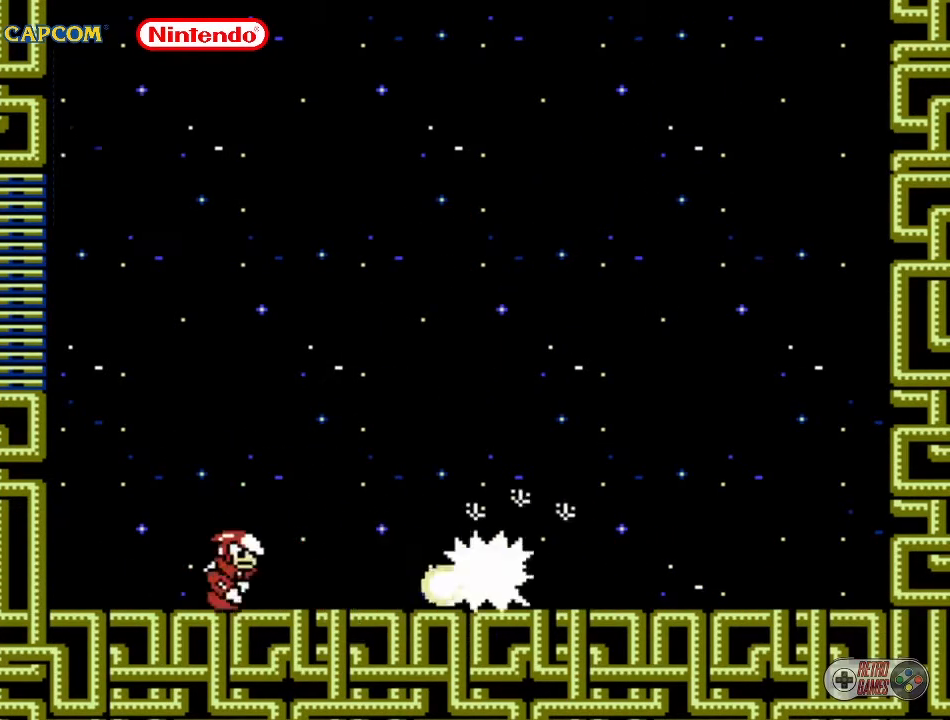
{"buttons": [], "events": [[300, "A", "up"], [400, "DPAD_RIGHT", "up"]]}
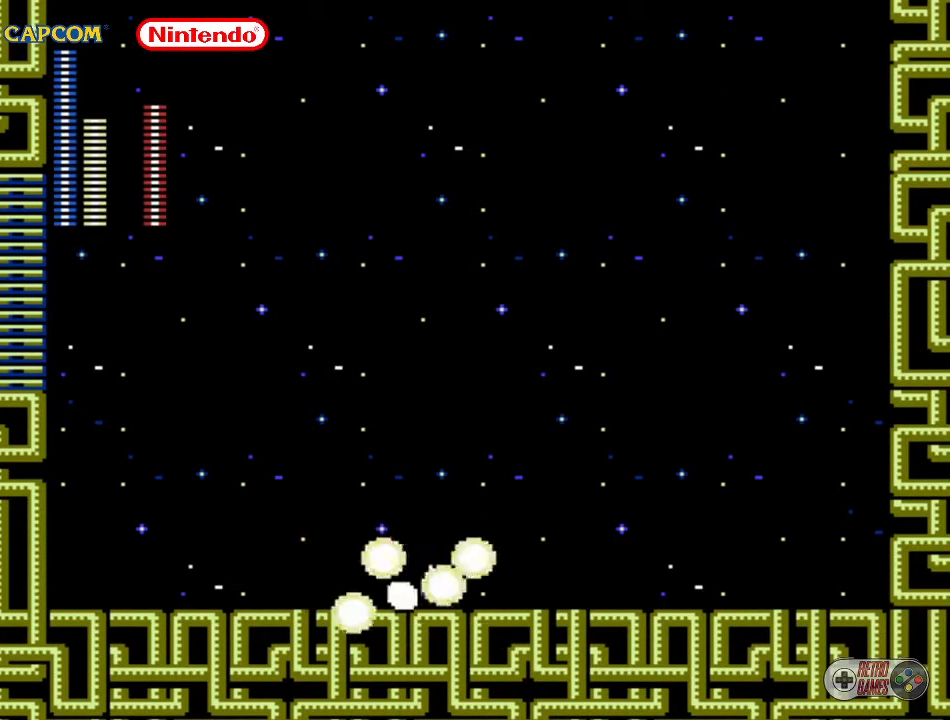
{"buttons": ["DPAD_RIGHT"], "events": [[50, "DPAD_LEFT", "down"], [67, "DPAD_UP", "down"], [117, "B", "down"], [183, "DPAD_UP", "up"], [200, "B", "up"], [200, "DPAD_LEFT", "up"], [350, "DPAD_RIGHT", "down"]]}
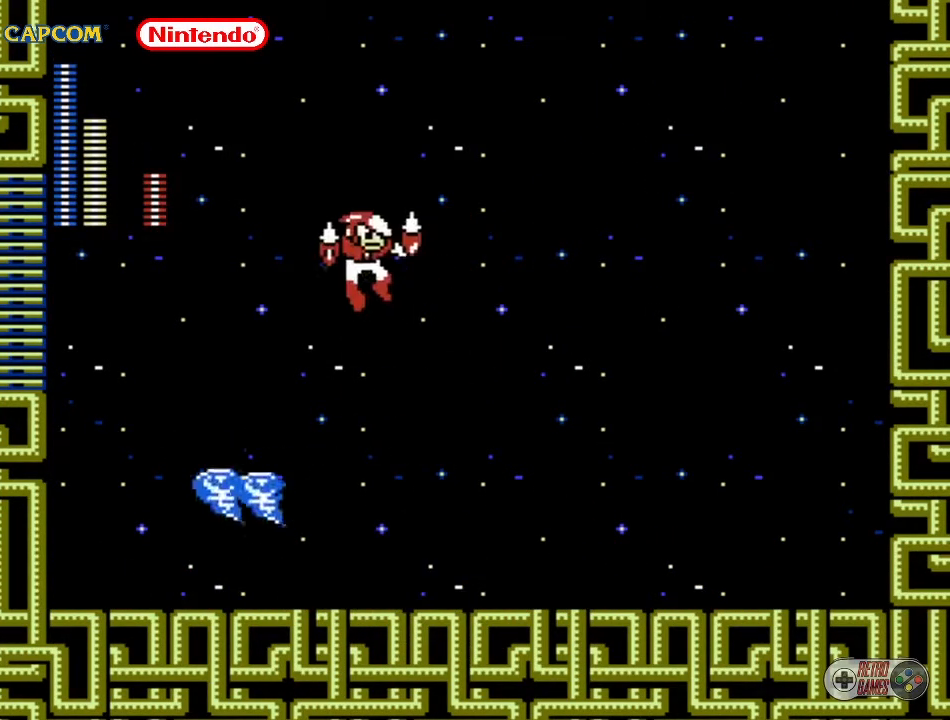
{"buttons": [], "events": [[317, "DPAD_RIGHT", "up"]]}
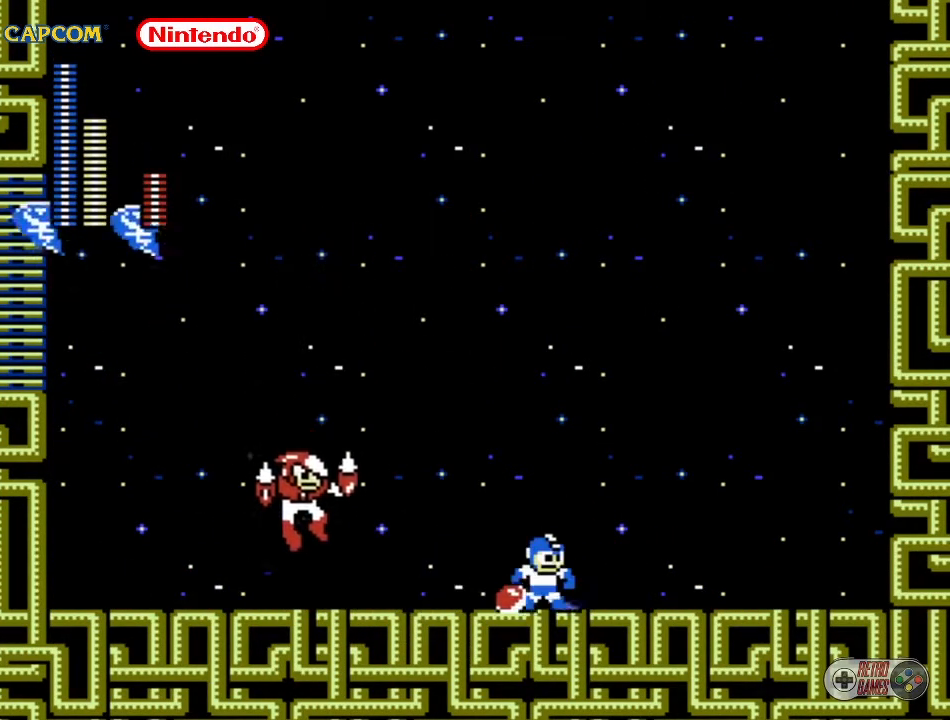
{"buttons": ["B", "DPAD_LEFT"], "events": [[33, "DPAD_LEFT", "down"], [500, "B", "down"]]}
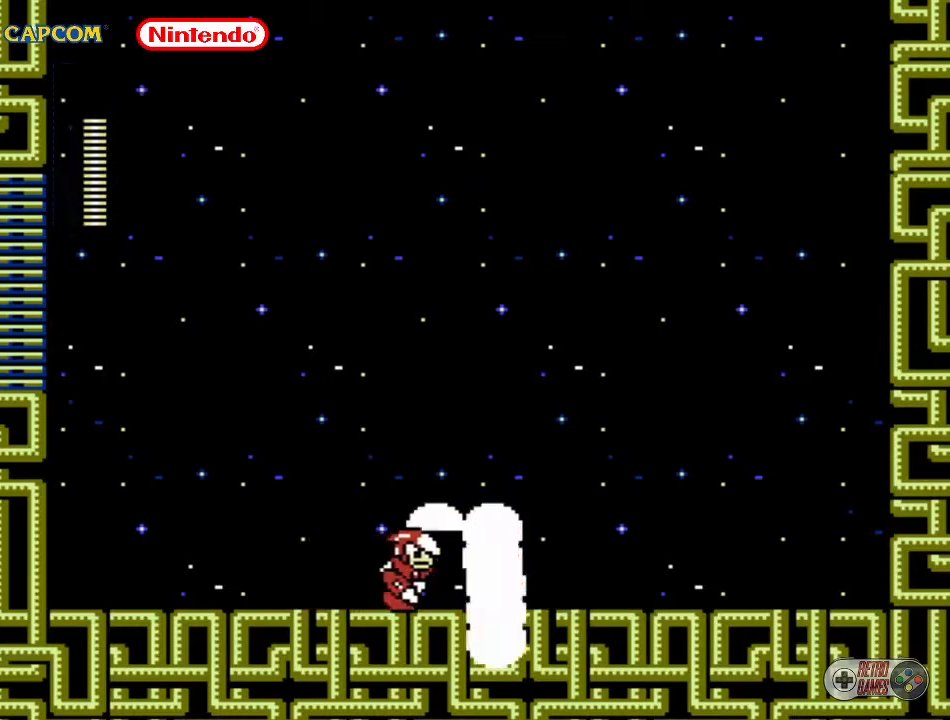
{"buttons": [], "events": [[17, "DPAD_LEFT", "up"], [117, "B", "up"]]}